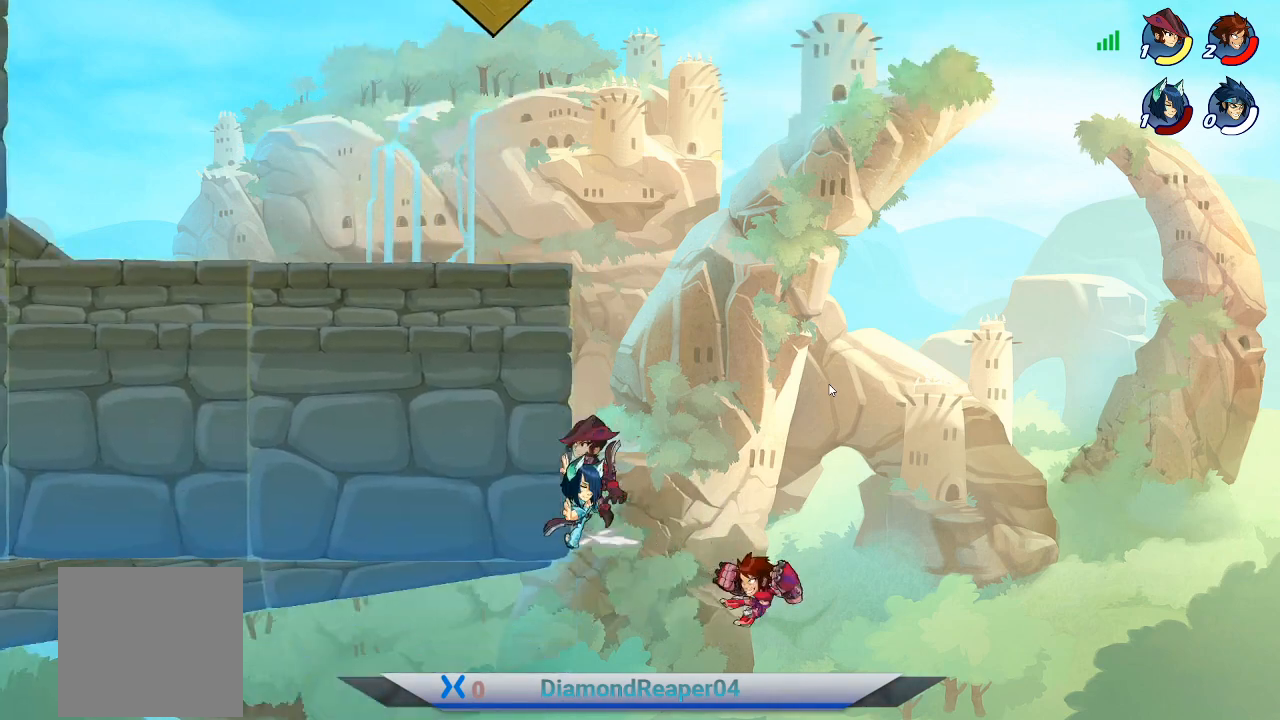
Gameplay with a controller (Xbox layout); each line is a JSON object with the inputs held at the frame after it. "events" lists button and stick changes between this image and that frame as [ms after this image, input, new state], when the widget could be followed in between.
{"buttons": ["A"], "left_stick": "left", "right_stick": "center", "events": [[67, "A", "down"], [200, "A", "up"], [300, "A", "down"], [433, "A", "up"], [500, "A", "down"]]}
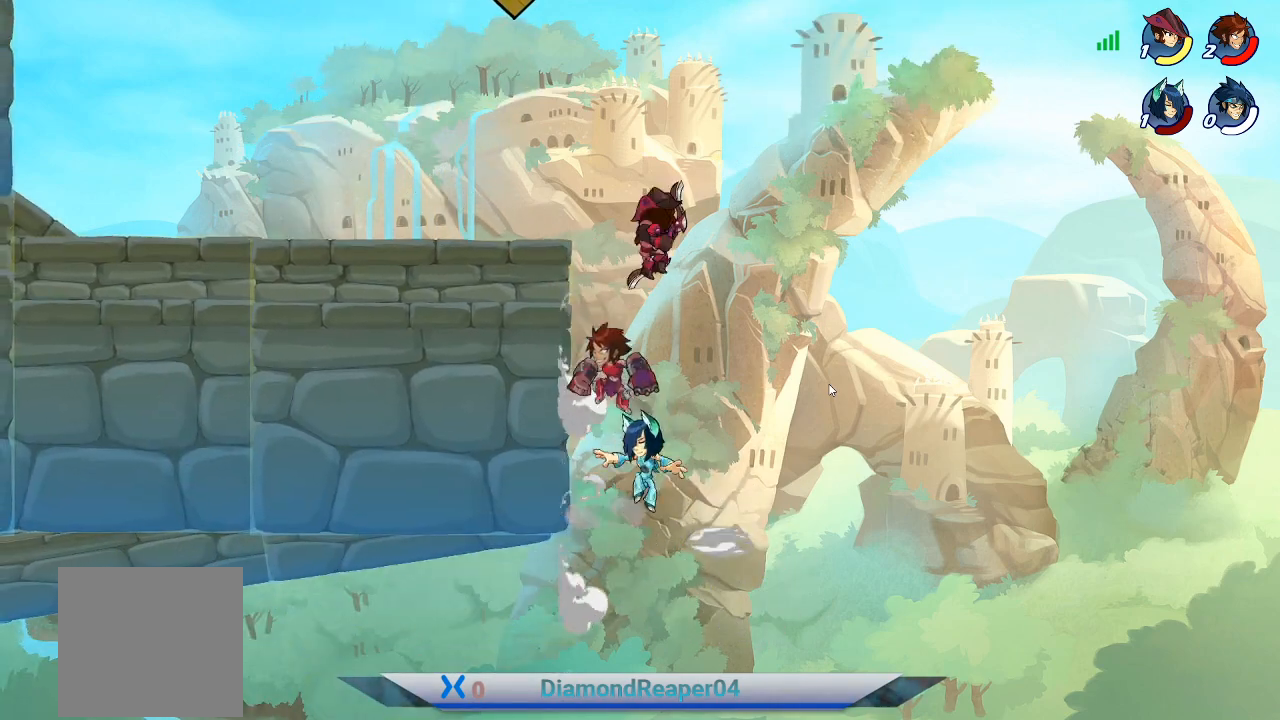
{"buttons": ["A"], "left_stick": "left", "right_stick": "center", "events": [[133, "A", "up"], [200, "A", "down"], [333, "A", "up"], [433, "A", "down"]]}
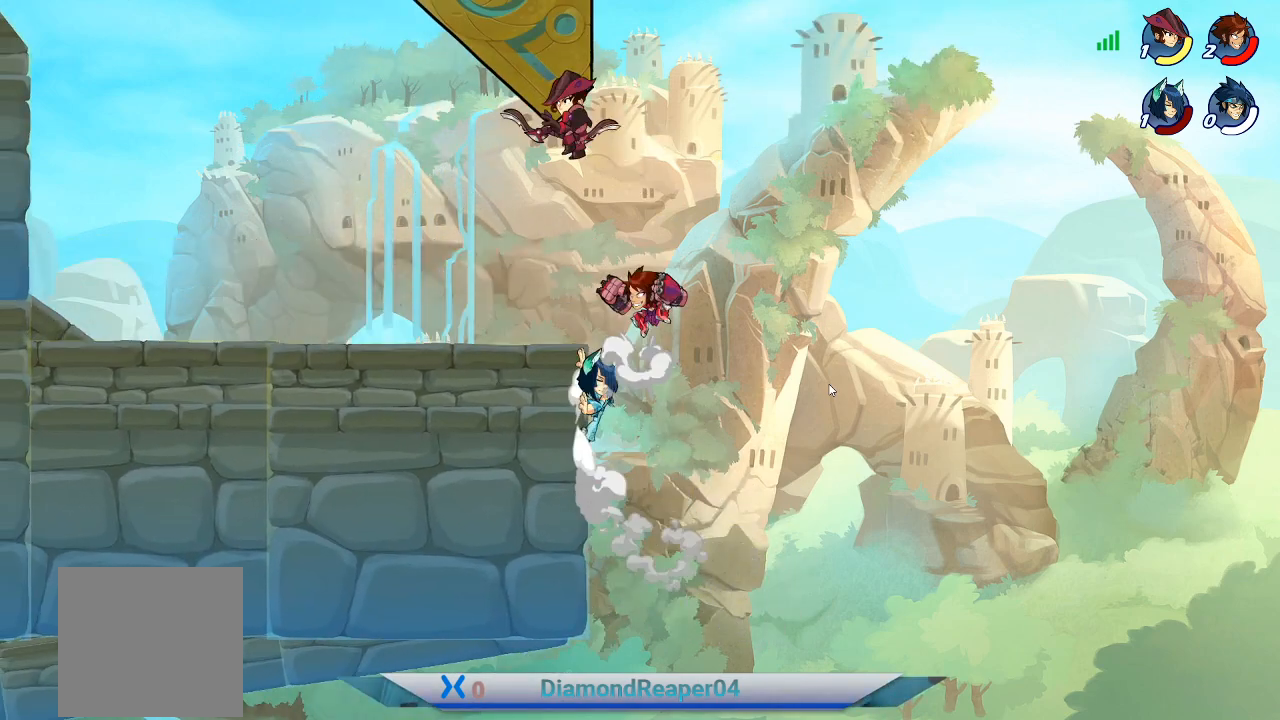
{"buttons": [], "left_stick": "left", "right_stick": "center", "events": [[33, "A", "up"]]}
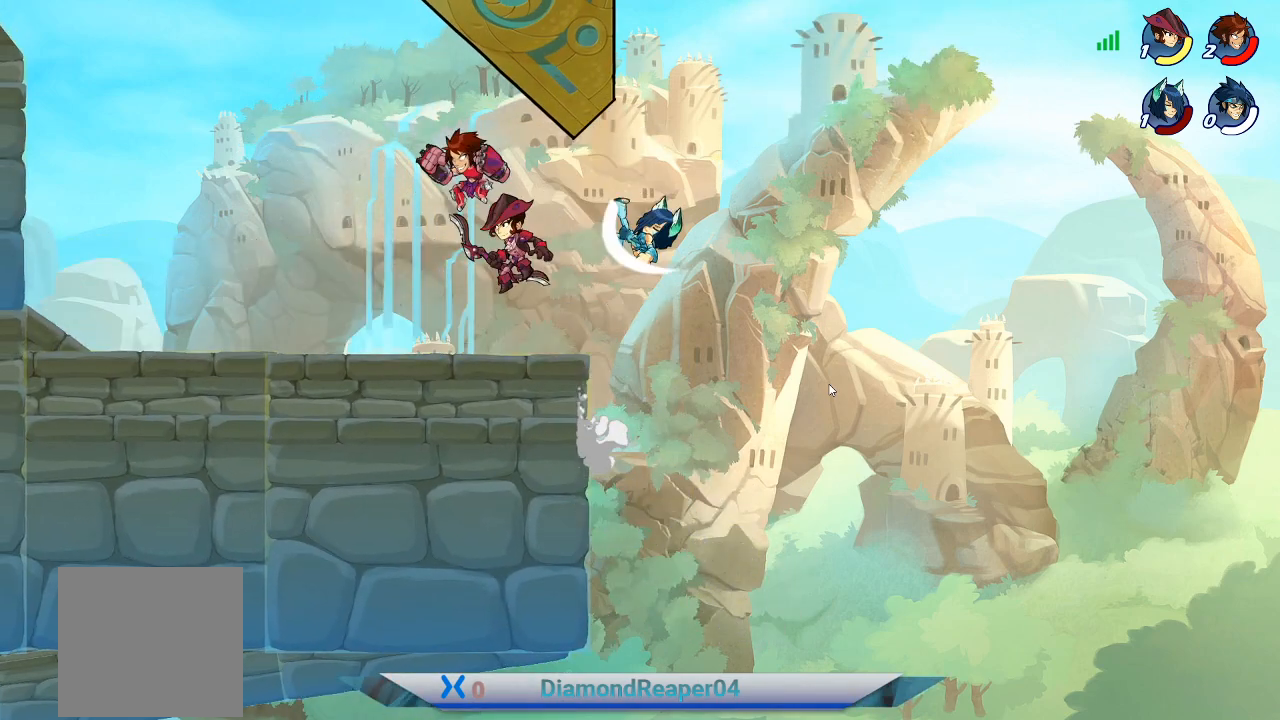
{"buttons": [], "left_stick": "left", "right_stick": "center", "events": []}
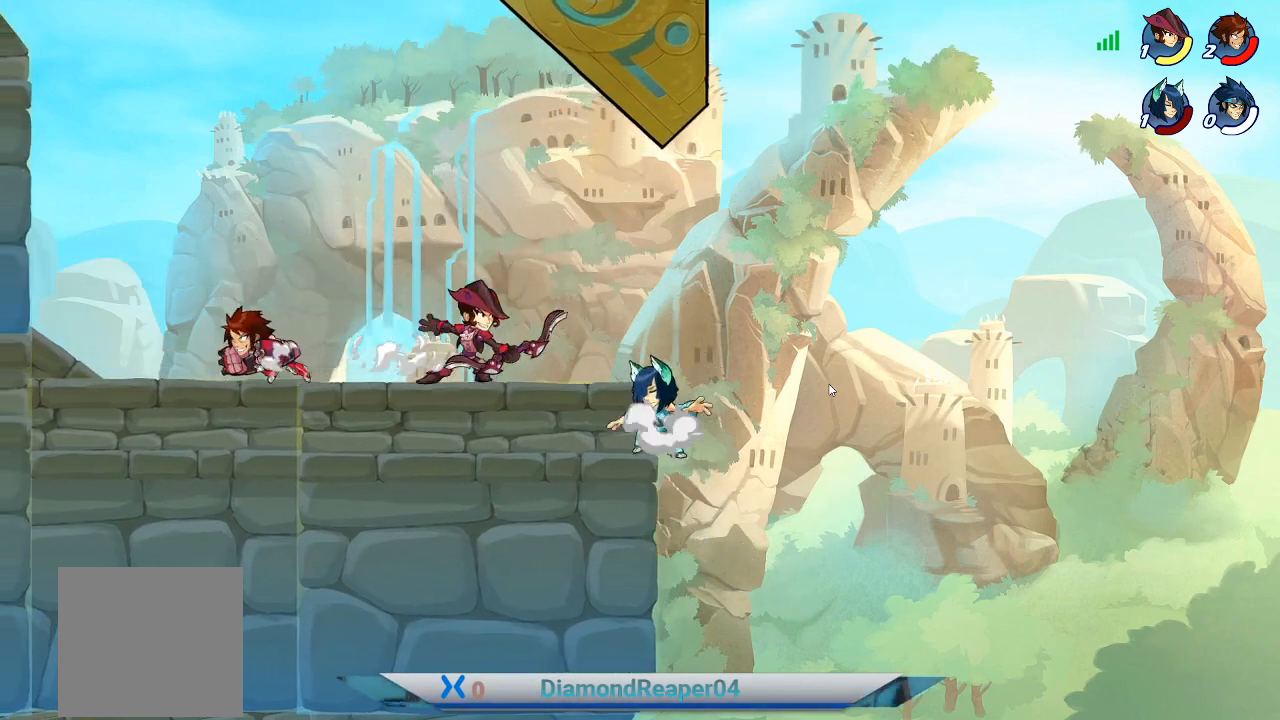
{"buttons": [], "left_stick": "right", "right_stick": "center", "events": [[400, "left_stick", "right"]]}
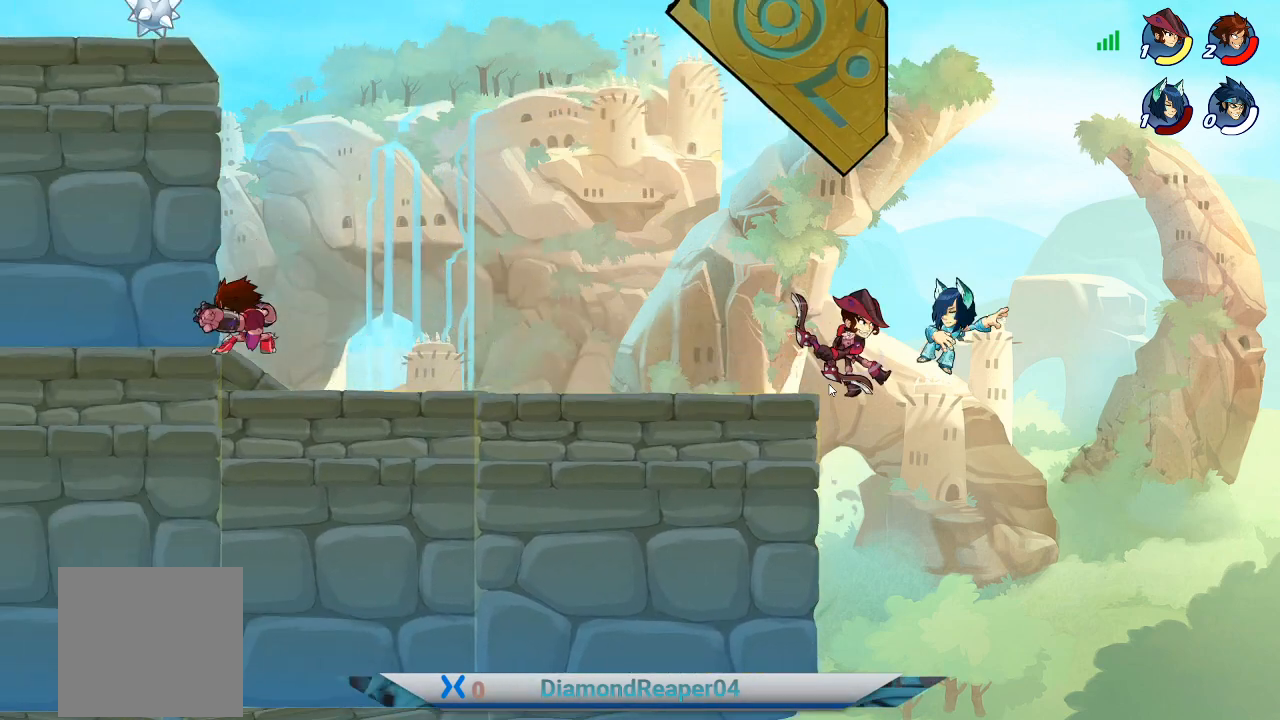
{"buttons": [], "left_stick": "right", "right_stick": "center", "events": [[233, "left_stick", "center"], [433, "left_stick", "right"]]}
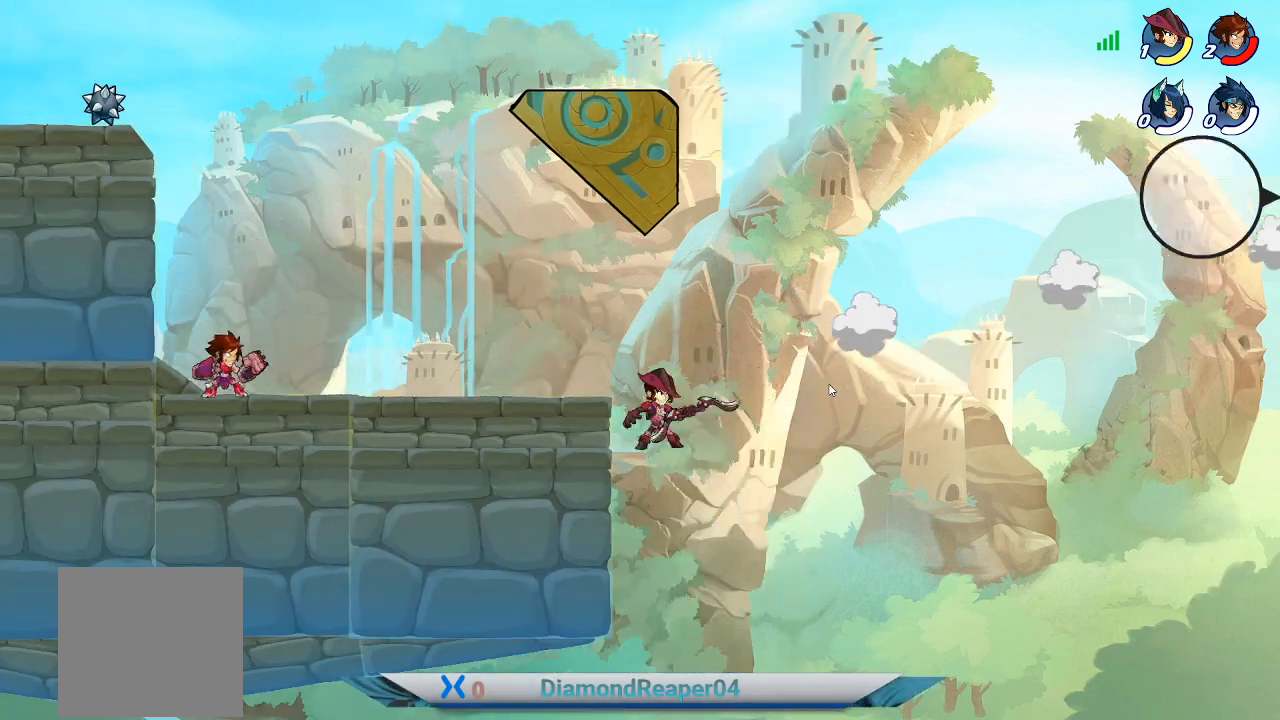
{"buttons": [], "left_stick": "right", "right_stick": "center", "events": [[333, "left_stick", "center"], [500, "left_stick", "right"]]}
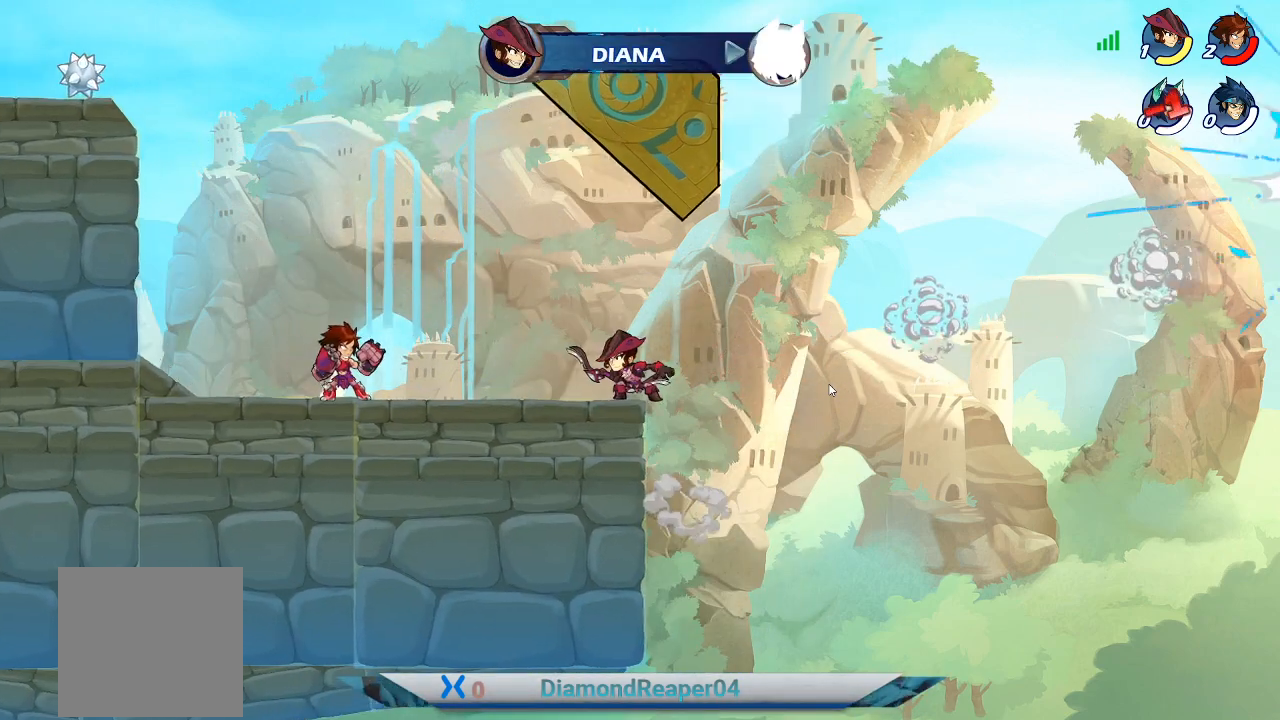
{"buttons": [], "left_stick": "center", "right_stick": "center", "events": [[333, "left_stick", "center"]]}
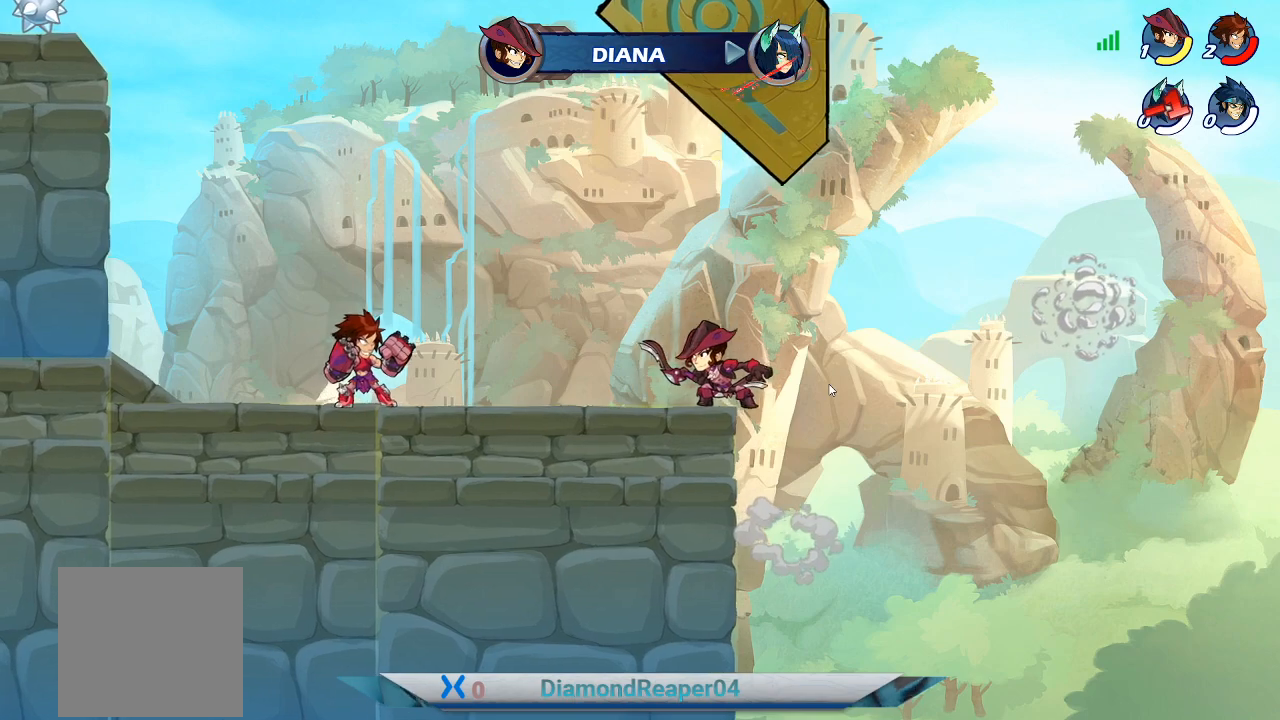
{"buttons": [], "left_stick": "center", "right_stick": "center", "events": []}
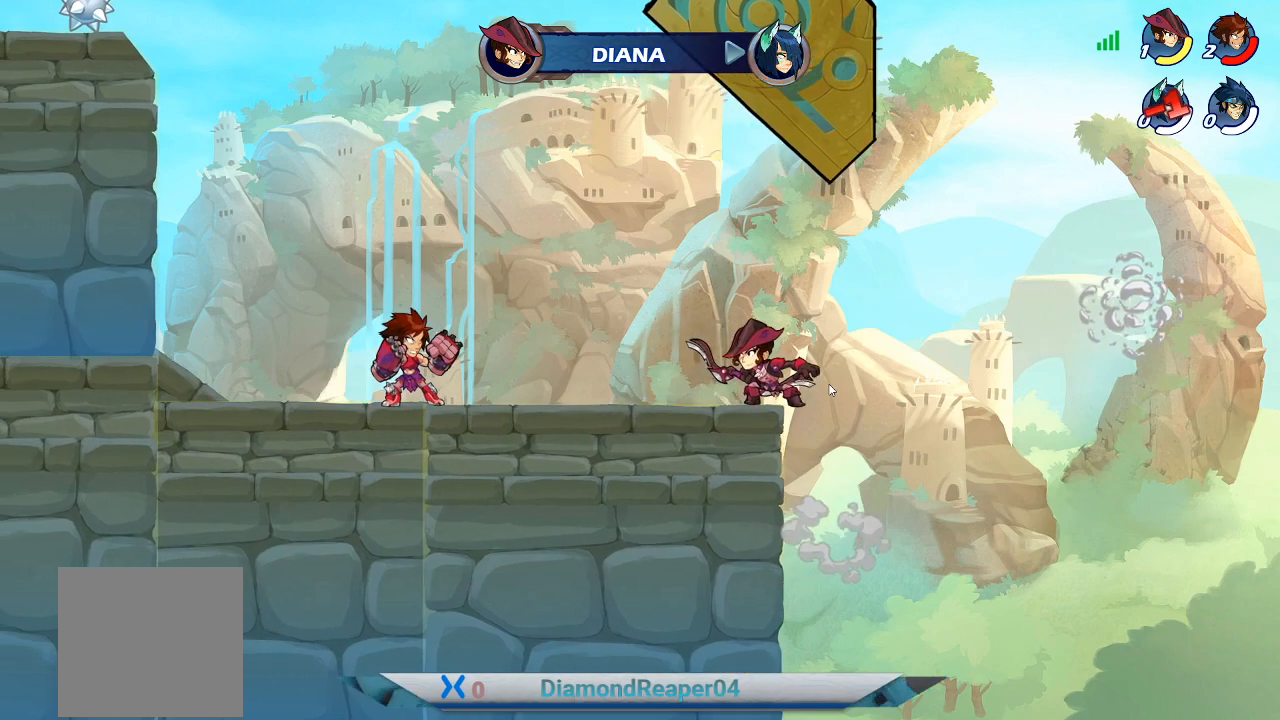
{"buttons": [], "left_stick": "center", "right_stick": "center", "events": []}
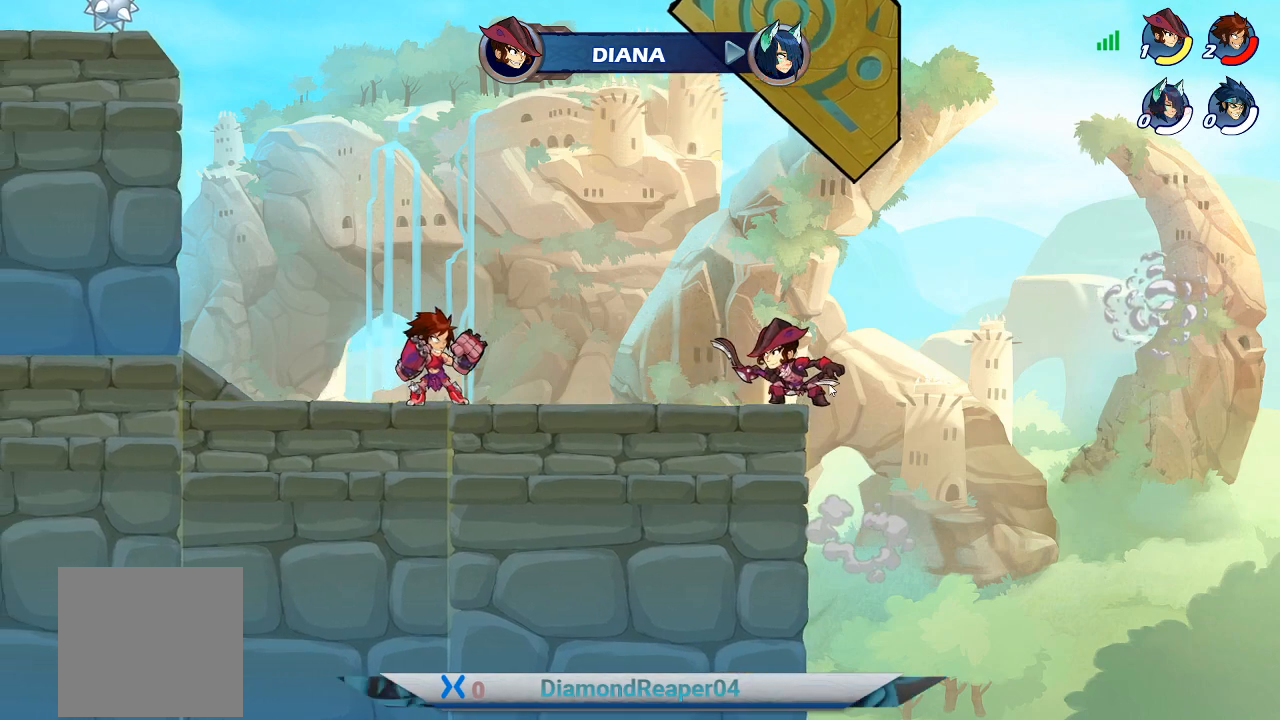
{"buttons": [], "left_stick": "center", "right_stick": "center", "events": []}
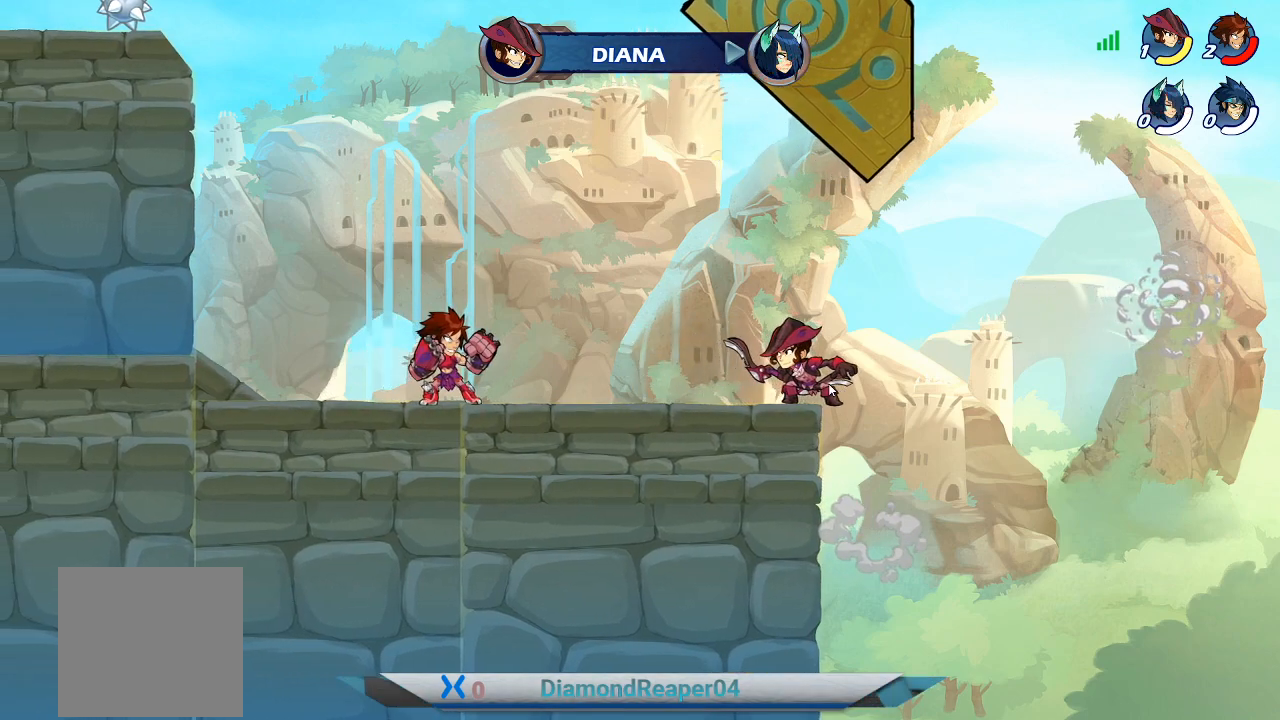
{"buttons": [], "left_stick": "center", "right_stick": "center", "events": []}
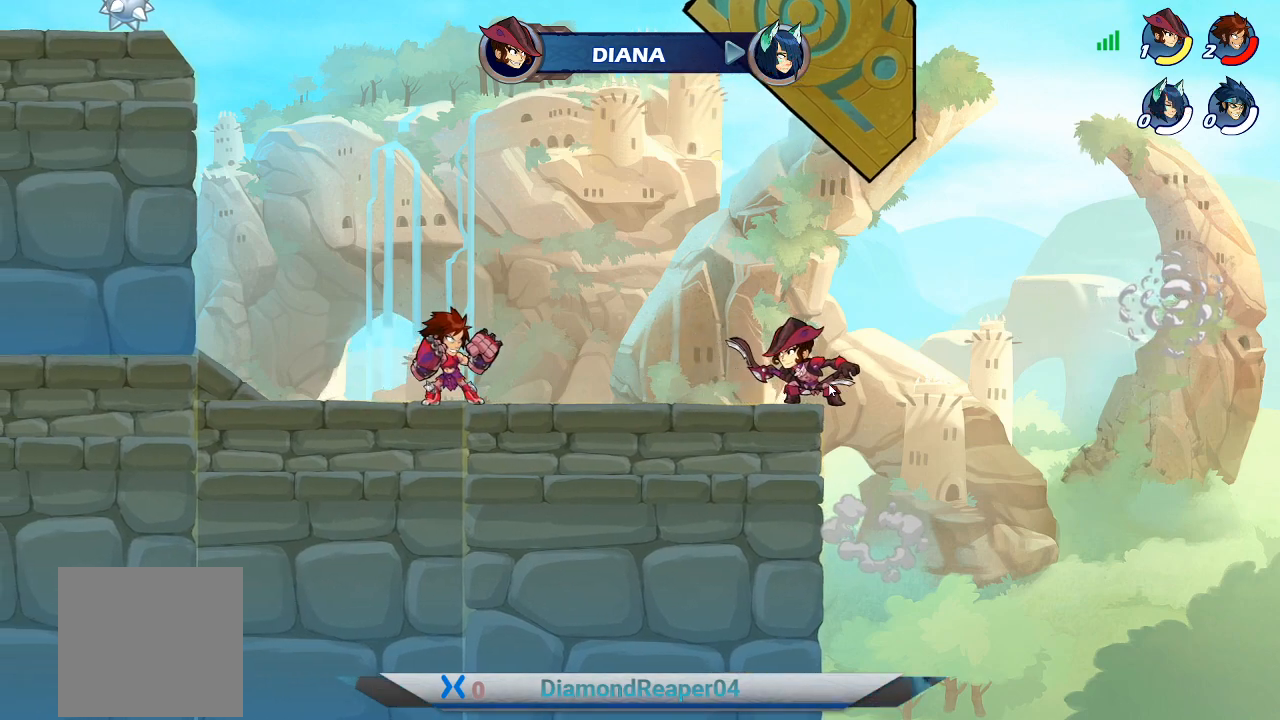
{"buttons": [], "left_stick": "center", "right_stick": "center", "events": []}
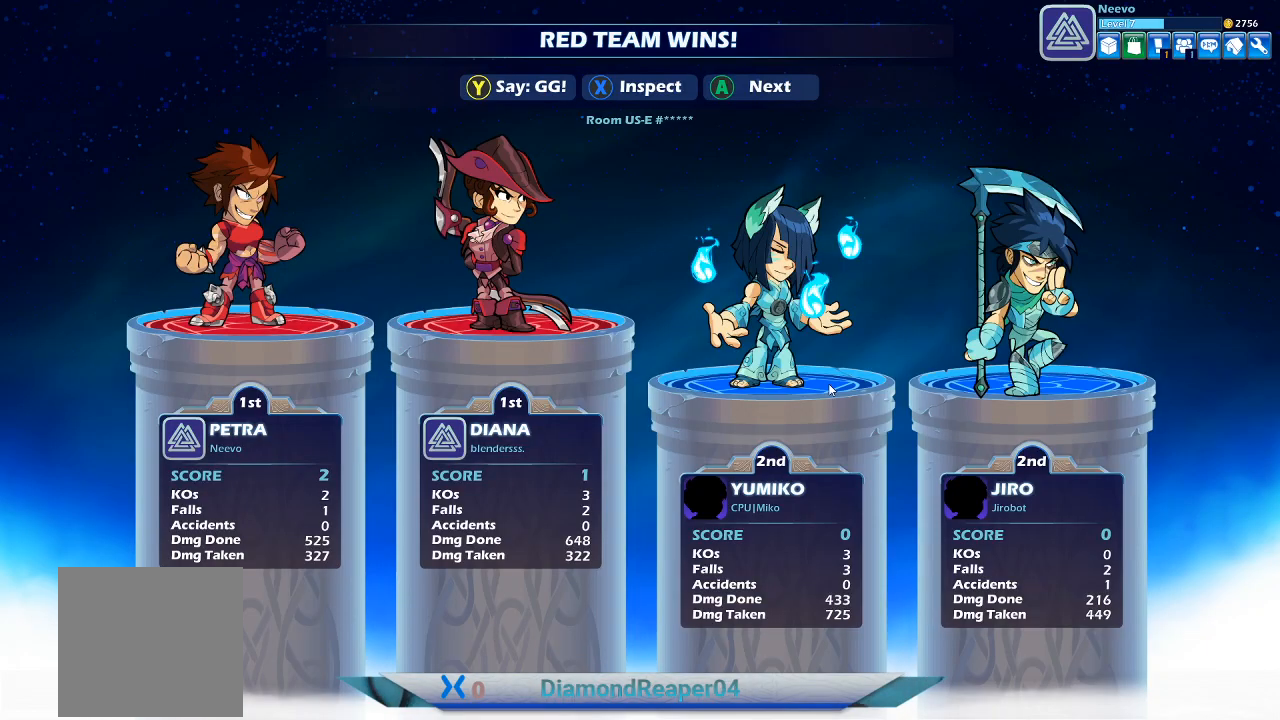
{"buttons": [], "left_stick": "center", "right_stick": "center", "events": []}
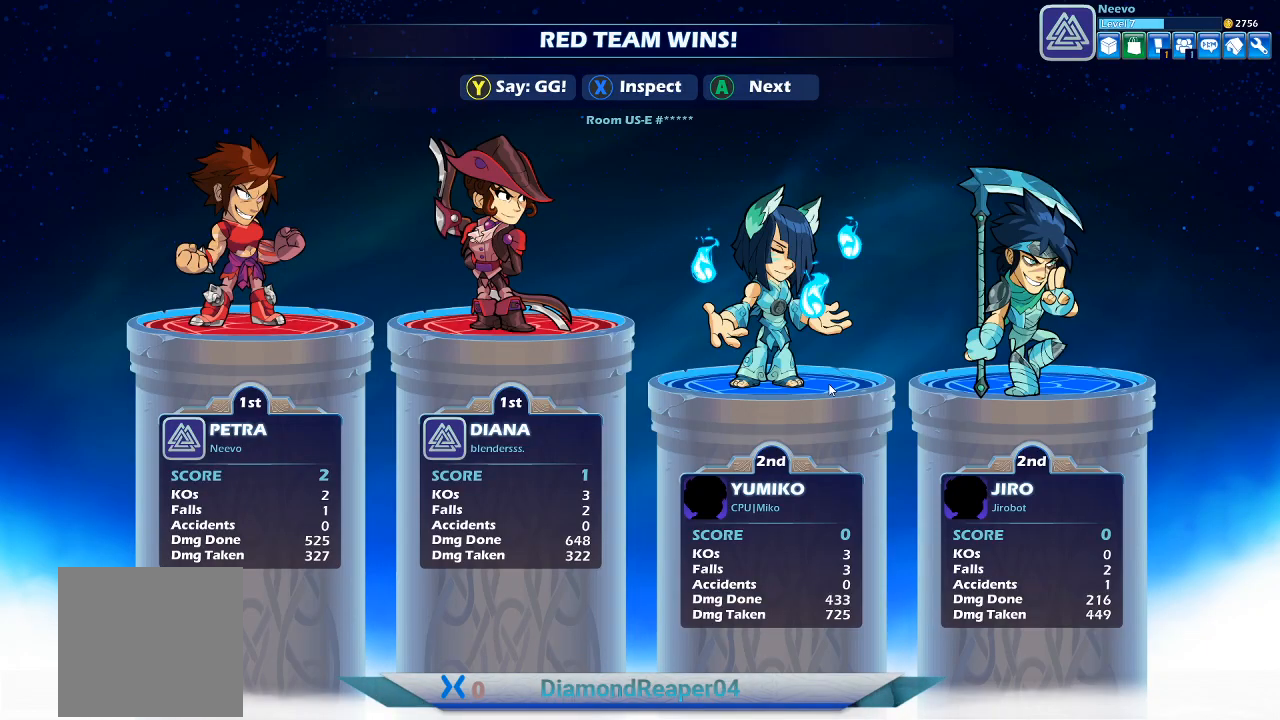
{"buttons": [], "left_stick": "center", "right_stick": "center", "events": []}
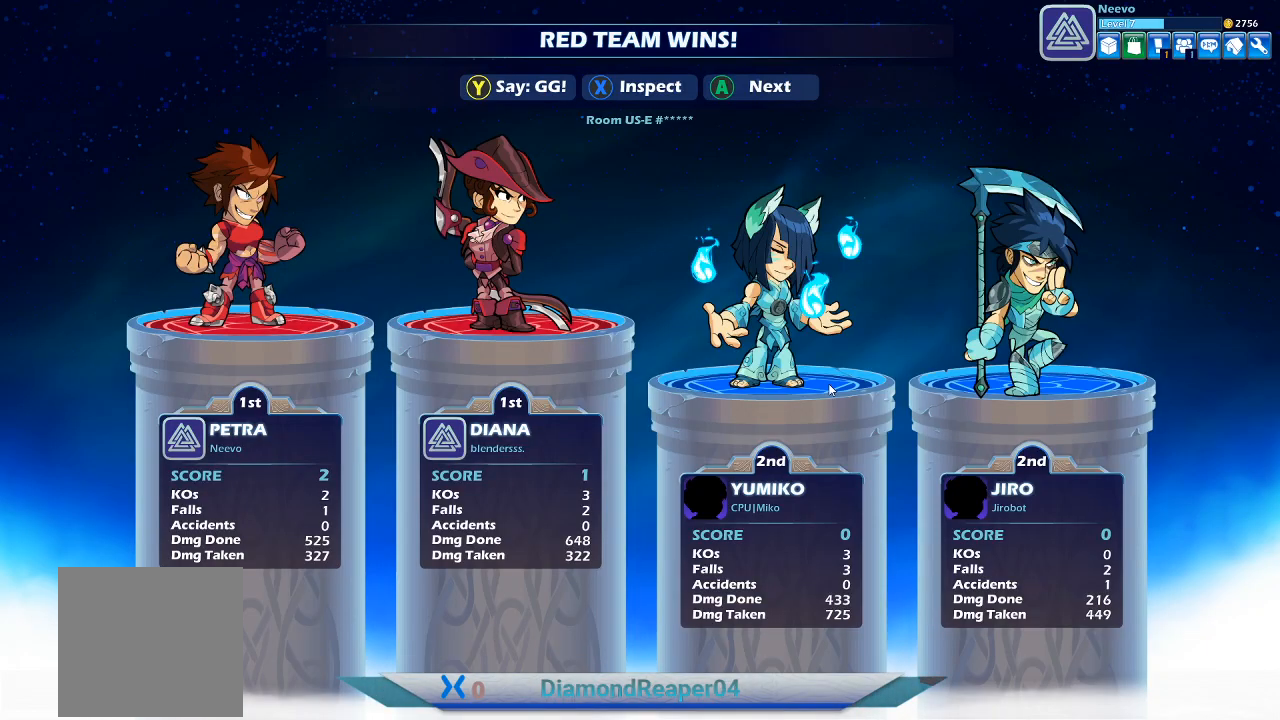
{"buttons": [], "left_stick": "center", "right_stick": "center", "events": [[33, "A", "down"], [133, "A", "up"]]}
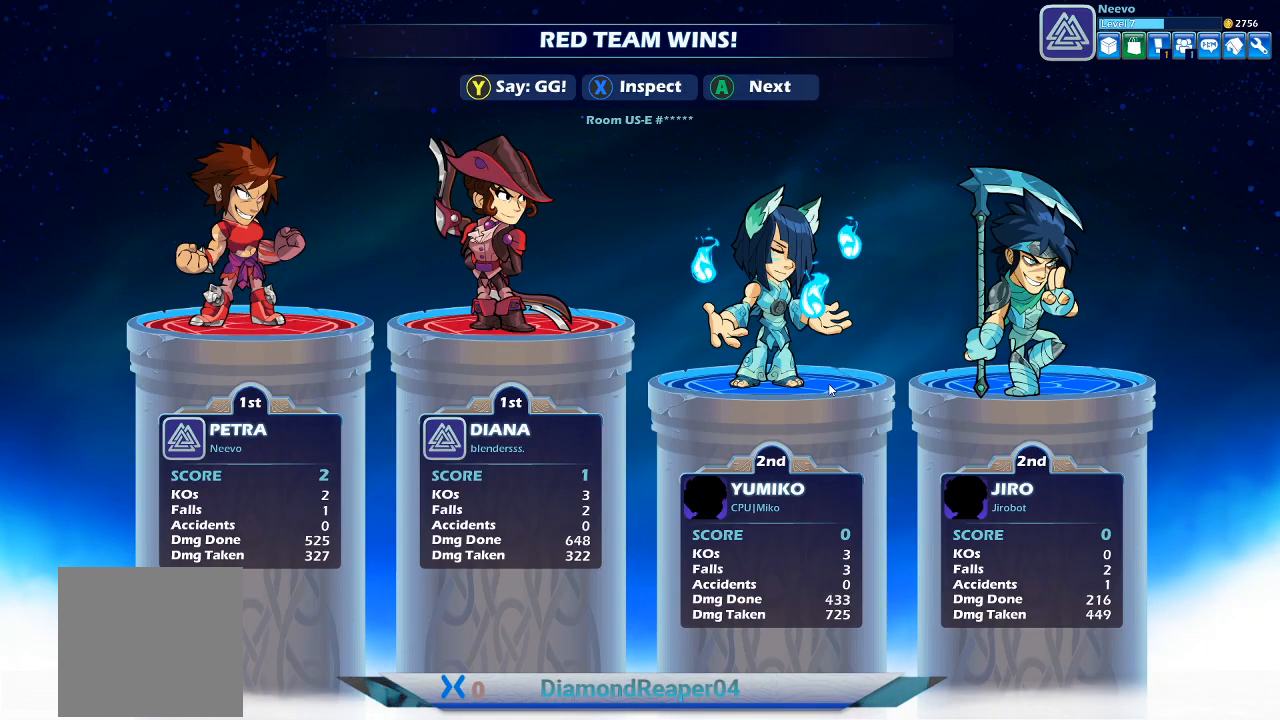
{"buttons": ["A"], "left_stick": "center", "right_stick": "center", "events": [[433, "A", "down"]]}
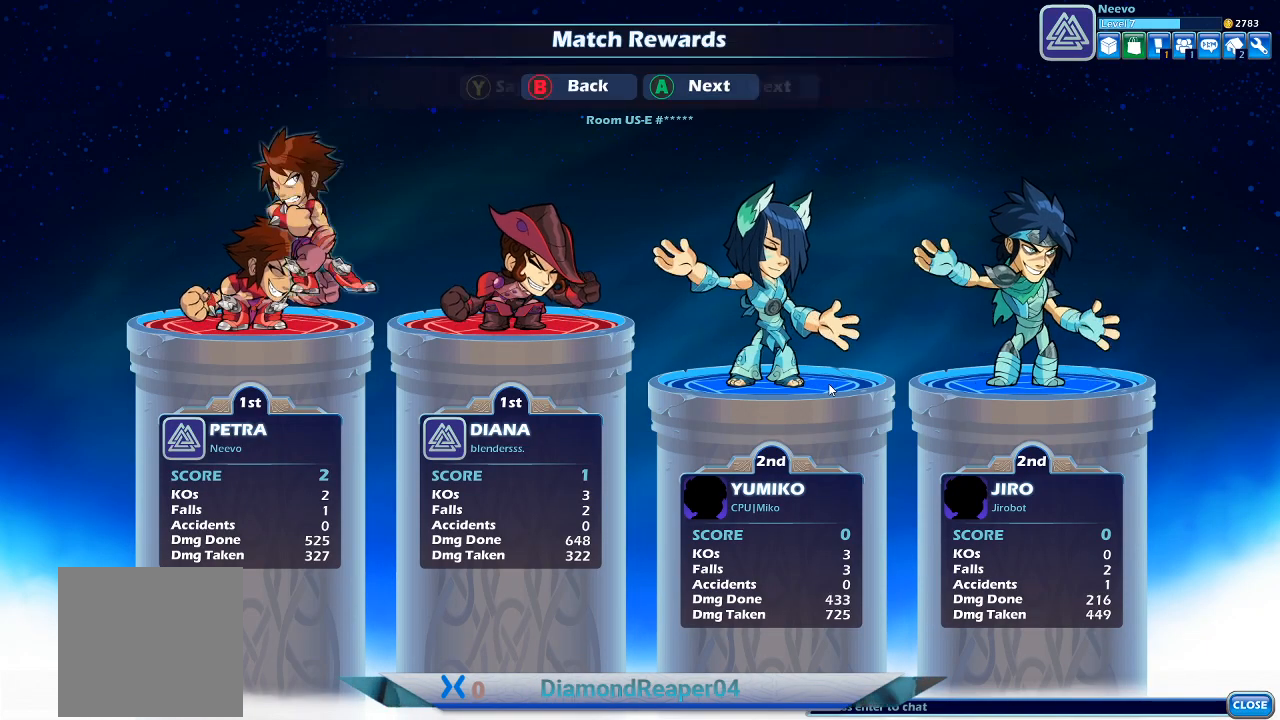
{"buttons": [], "left_stick": "center", "right_stick": "center", "events": [[67, "A", "up"]]}
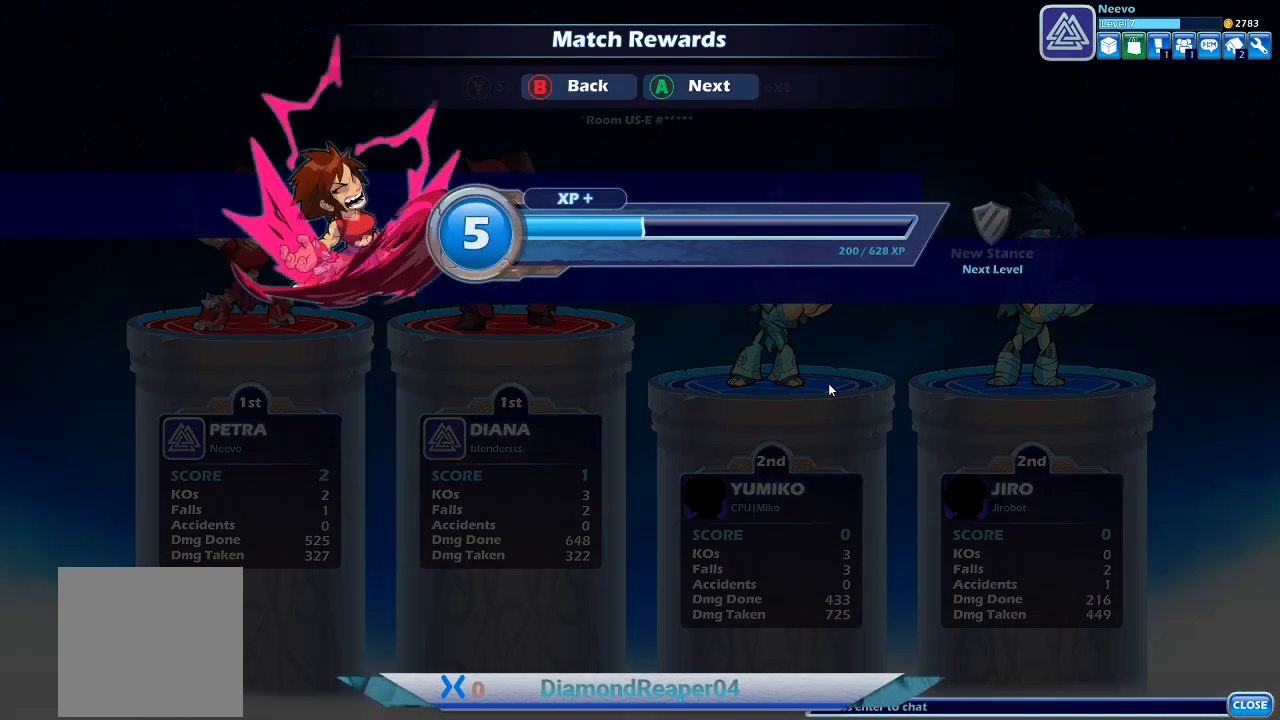
{"buttons": [], "left_stick": "center", "right_stick": "center", "events": []}
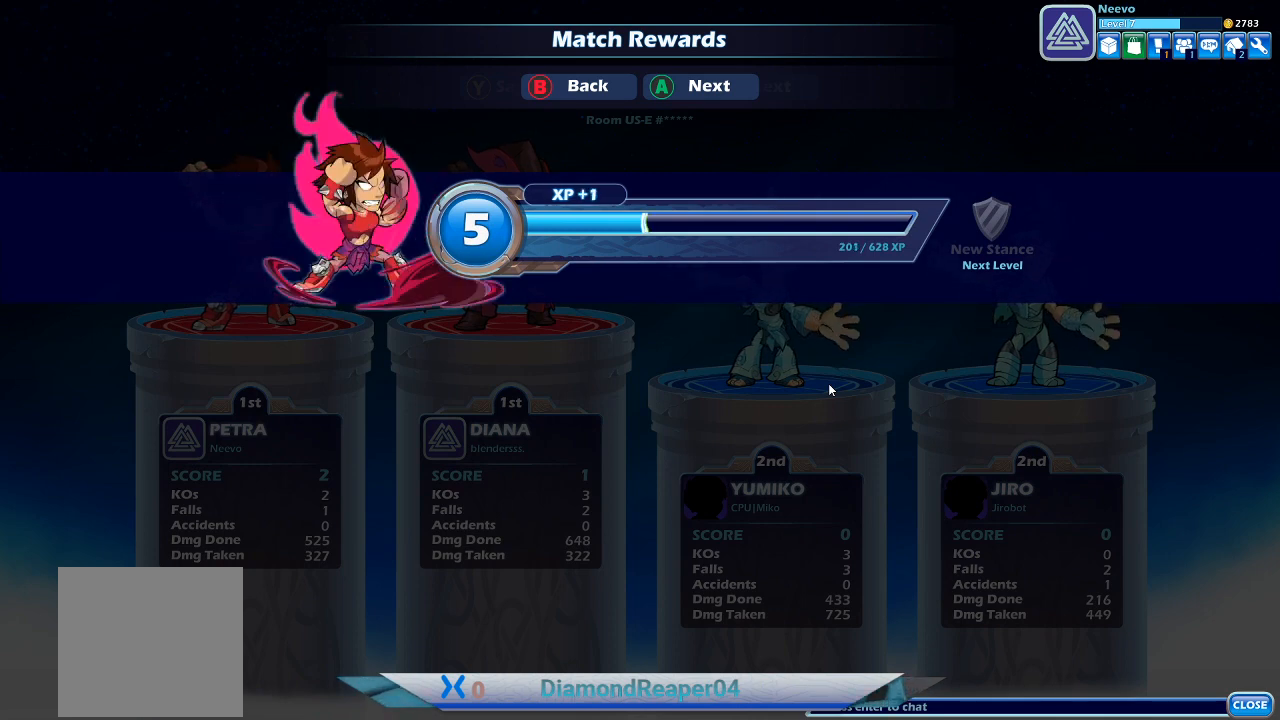
{"buttons": [], "left_stick": "center", "right_stick": "center", "events": []}
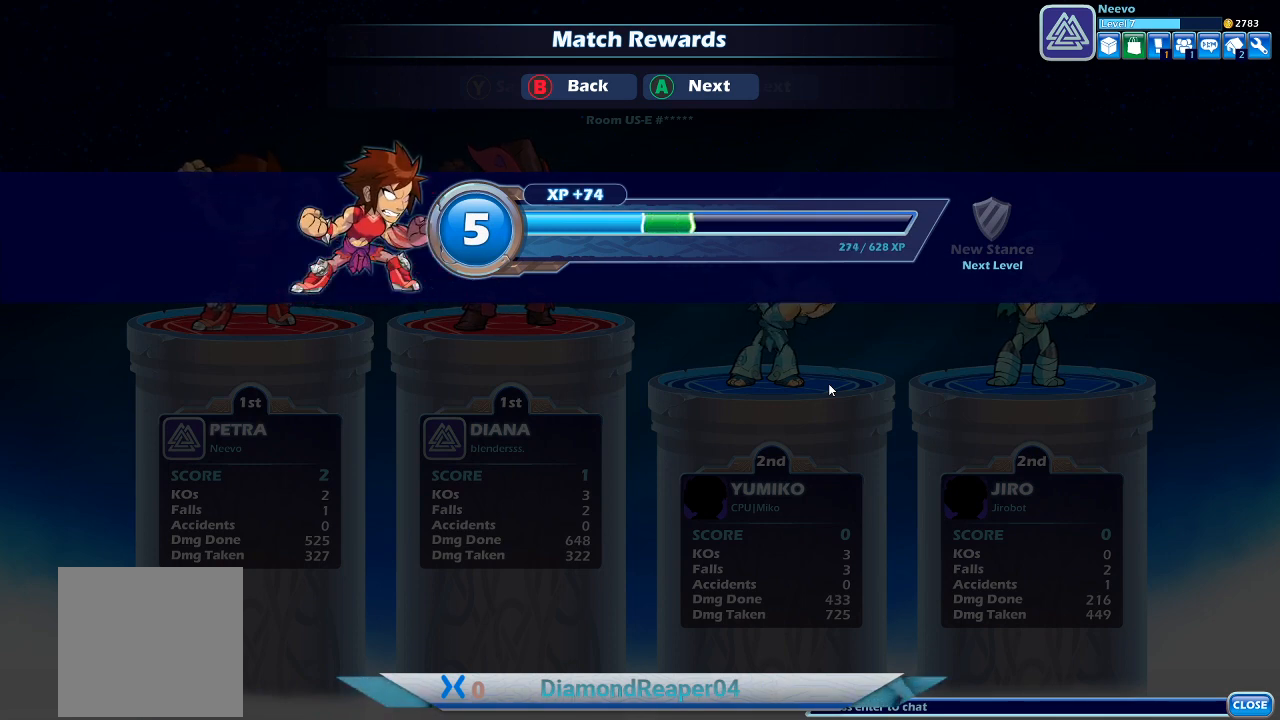
{"buttons": [], "left_stick": "center", "right_stick": "center", "events": []}
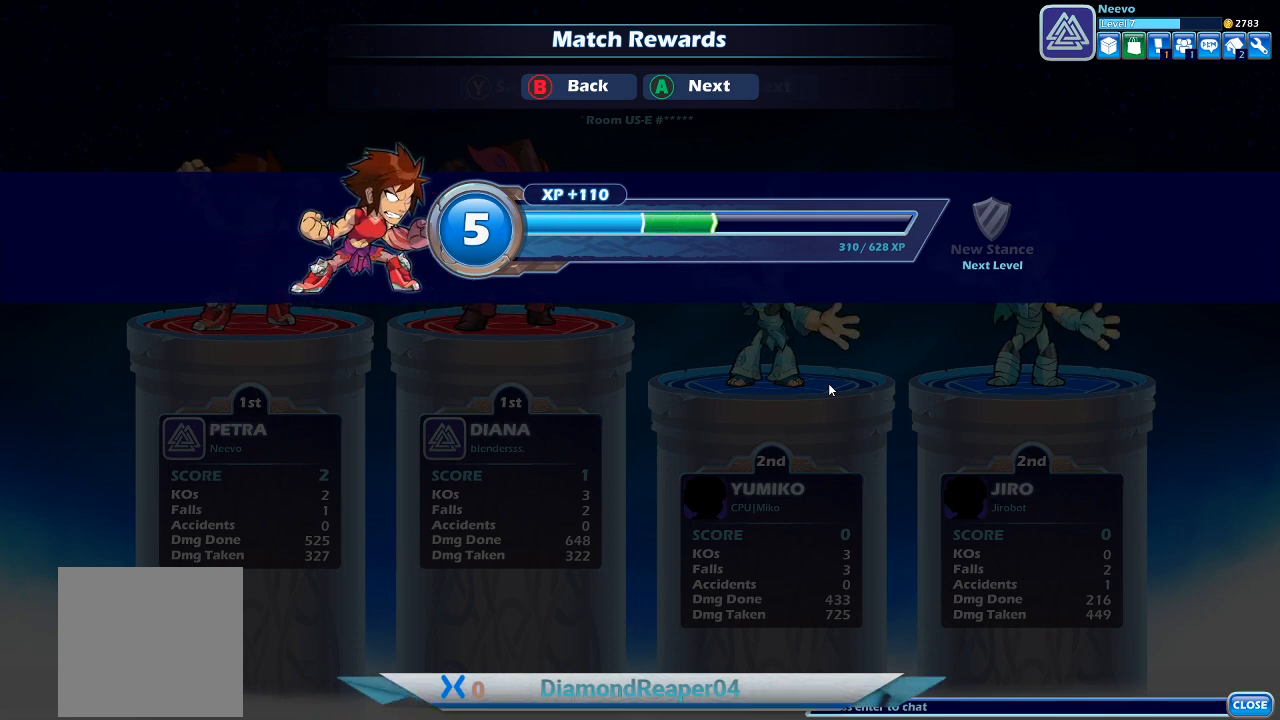
{"buttons": ["A"], "left_stick": "center", "right_stick": "center", "events": [[467, "A", "down"]]}
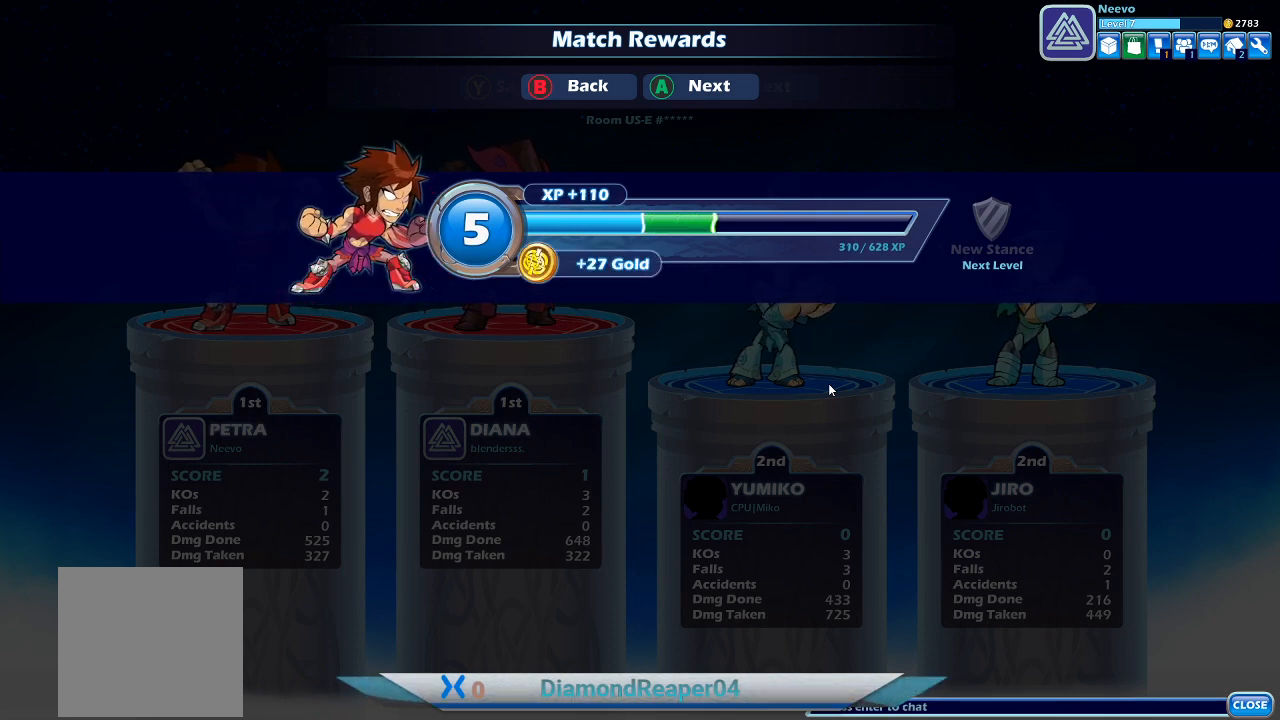
{"buttons": [], "left_stick": "center", "right_stick": "center", "events": [[100, "A", "up"]]}
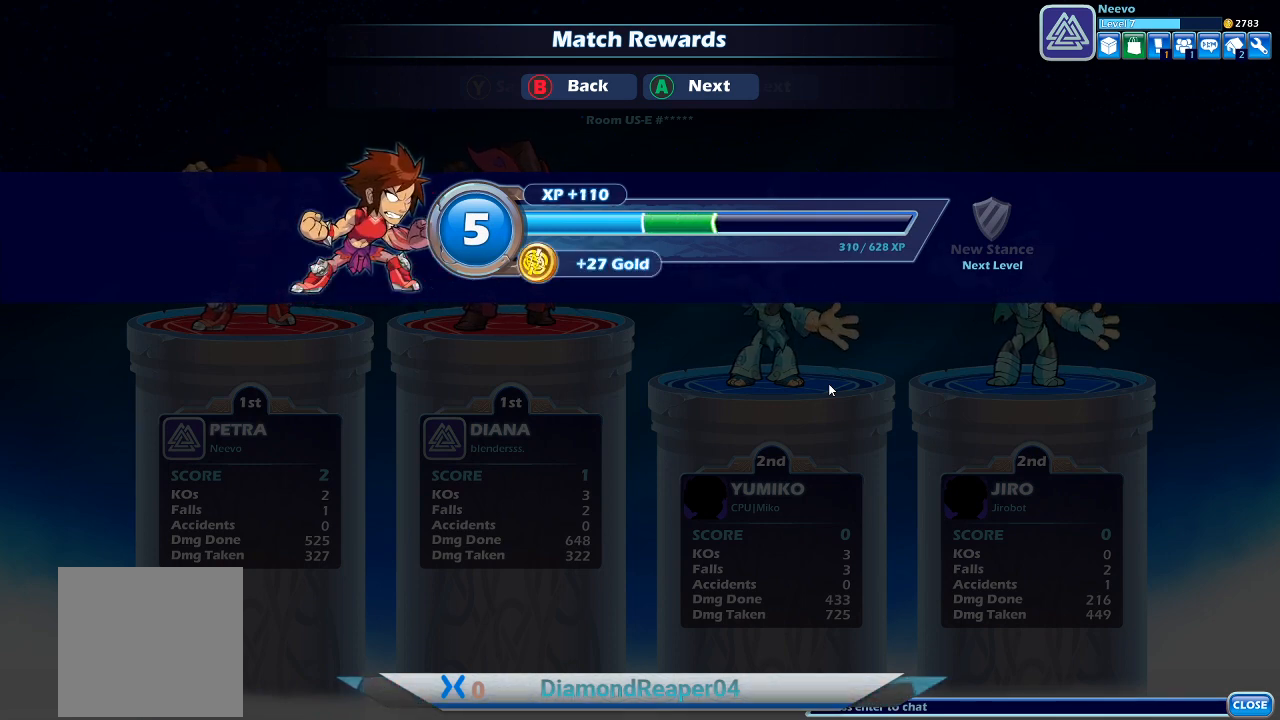
{"buttons": [], "left_stick": "center", "right_stick": "center", "events": []}
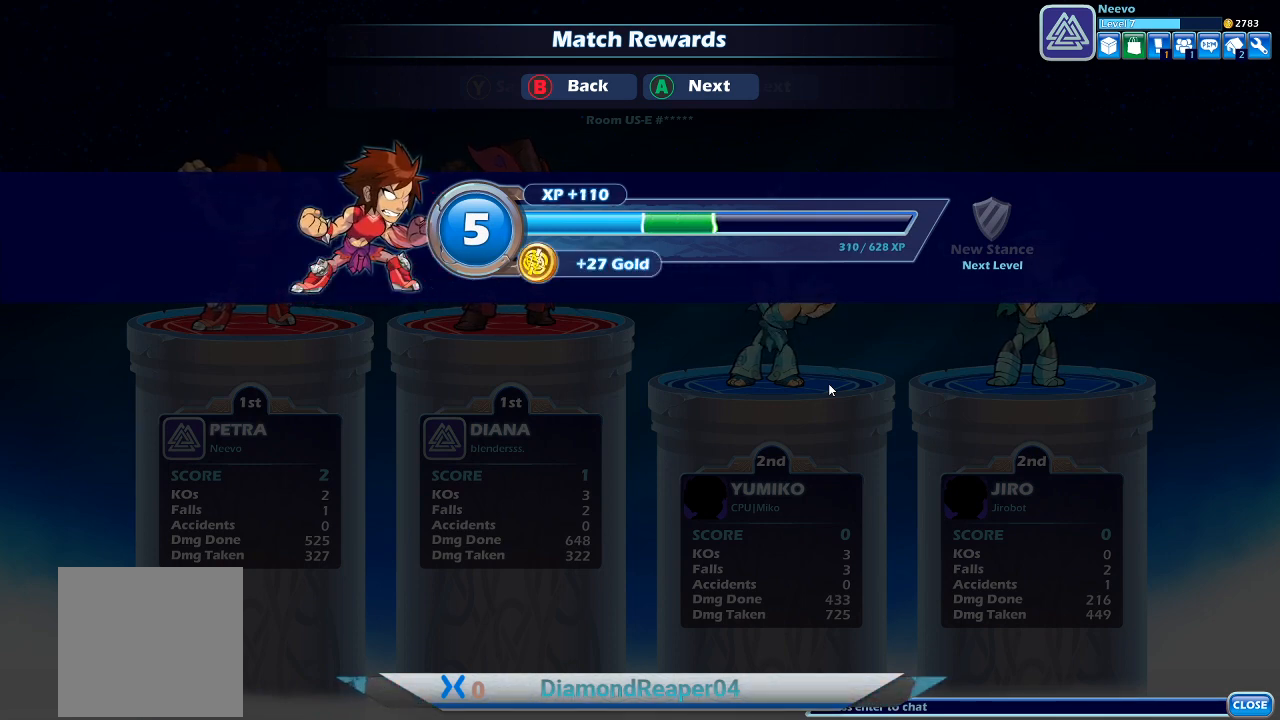
{"buttons": [], "left_stick": "center", "right_stick": "center", "events": []}
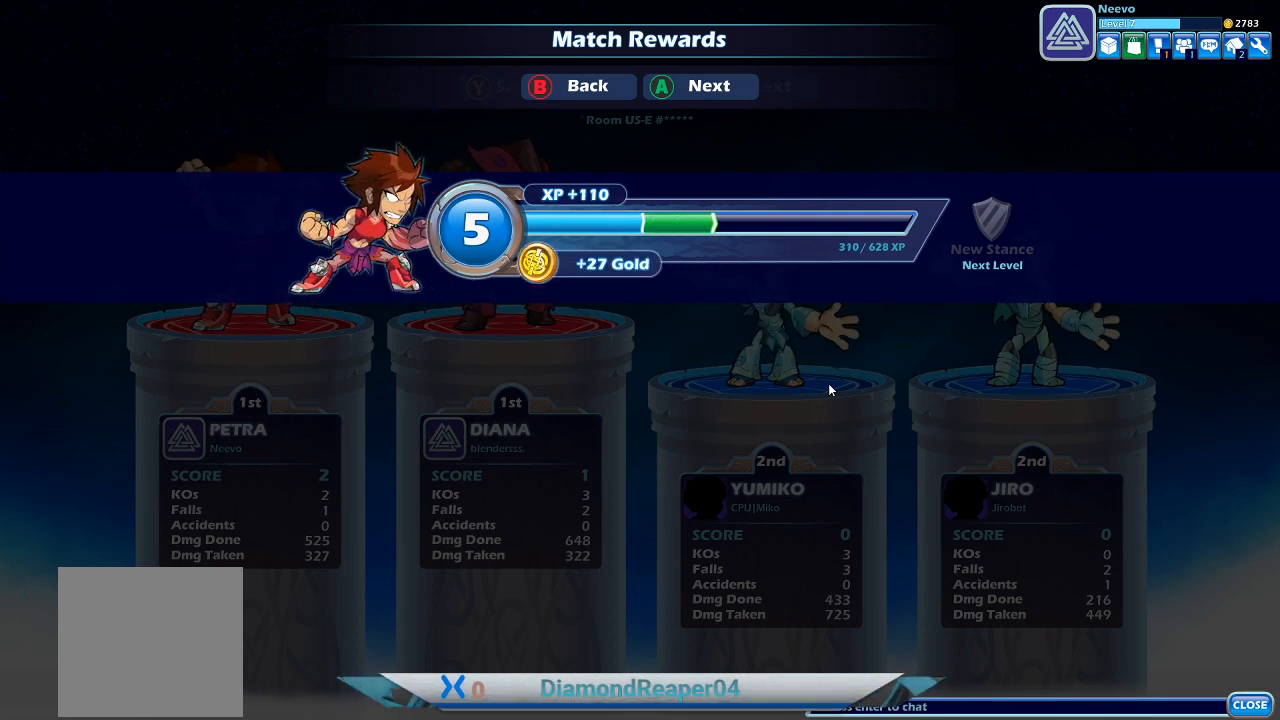
{"buttons": [], "left_stick": "center", "right_stick": "center", "events": []}
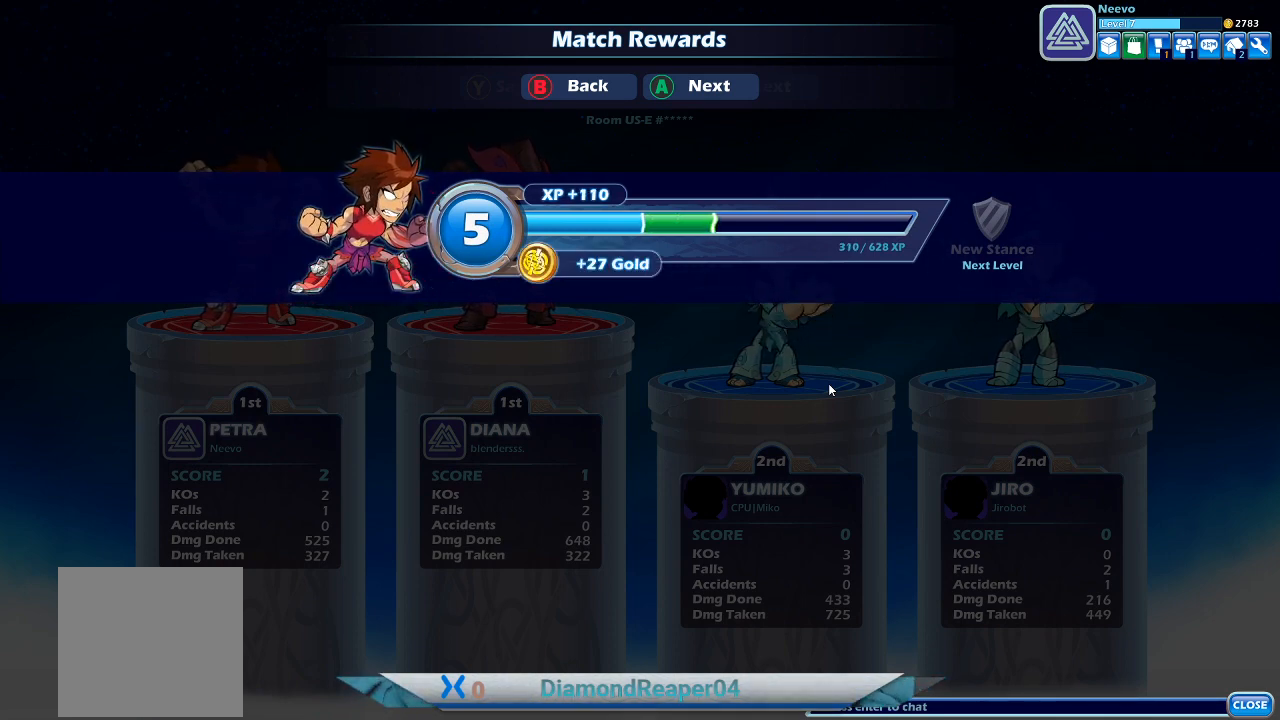
{"buttons": ["A"], "left_stick": "center", "right_stick": "center", "events": [[467, "A", "down"]]}
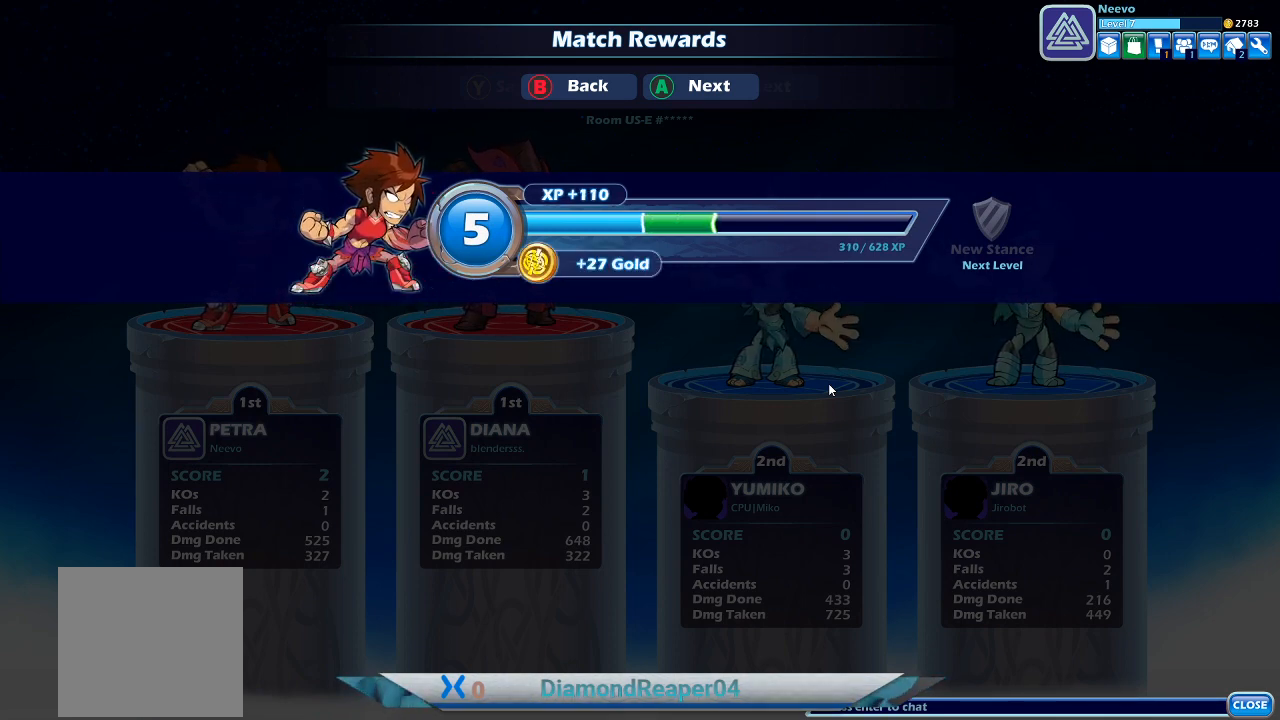
{"buttons": [], "left_stick": "center", "right_stick": "center", "events": [[33, "A", "up"]]}